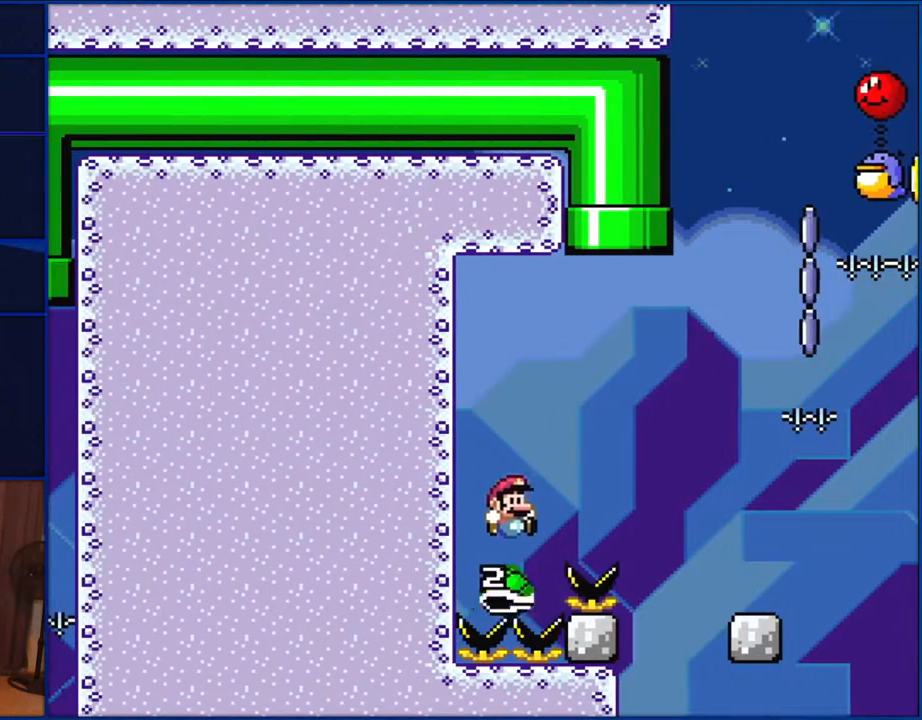
Gameplay with a controller (Nintendo layout); each line is a JSON object with the inputs held at the frame after it. "events" lists button and stick changes between this image and that frame as [ms after this image, input, new state], when the widget could be followed in between. Not read: L1 L3 R1 R3.
{"buttons": ["B", "Y"], "events": []}
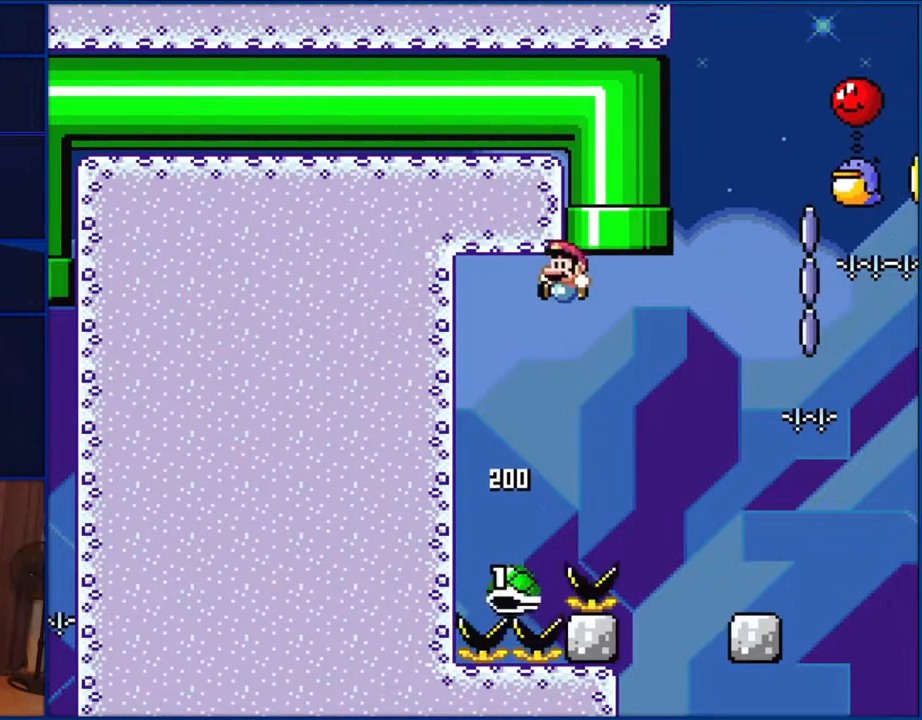
{"buttons": ["B", "Y"], "events": [[117, "DPAD_LEFT", "down"], [233, "DPAD_LEFT", "up"]]}
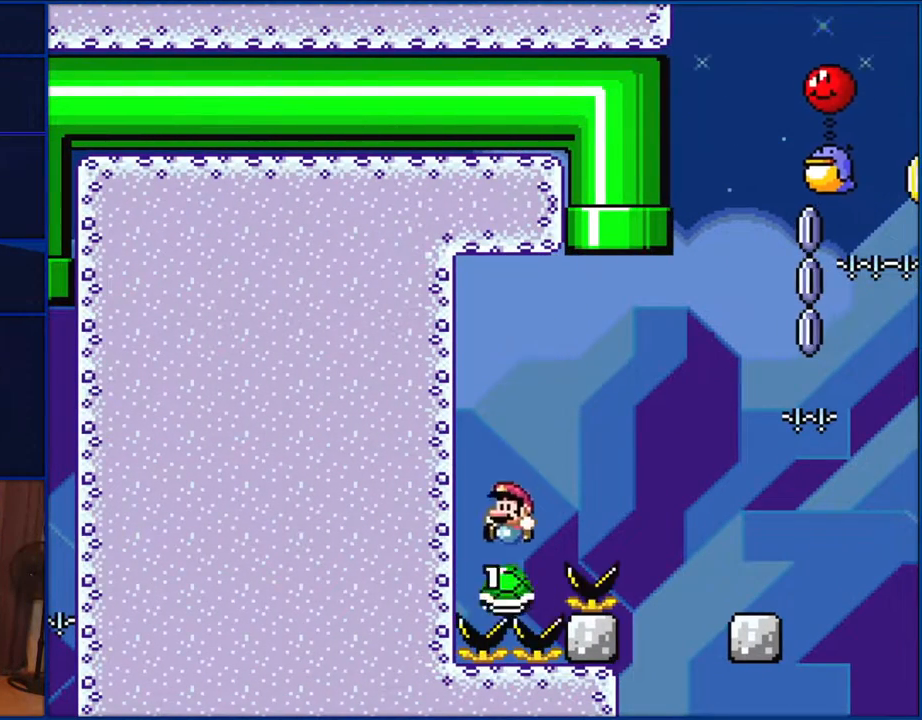
{"buttons": ["B", "Y", "DPAD_RIGHT"], "events": [[117, "DPAD_RIGHT", "down"], [317, "B", "up"], [400, "B", "down"]]}
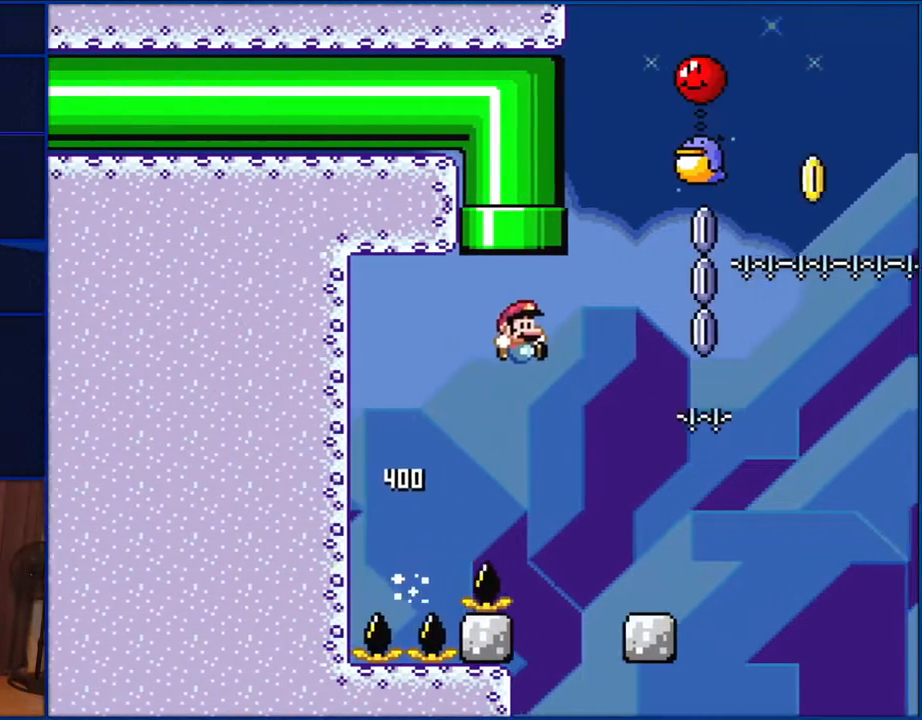
{"buttons": ["B", "Y"], "events": [[200, "DPAD_RIGHT", "up"], [317, "DPAD_LEFT", "down"], [450, "DPAD_LEFT", "up"]]}
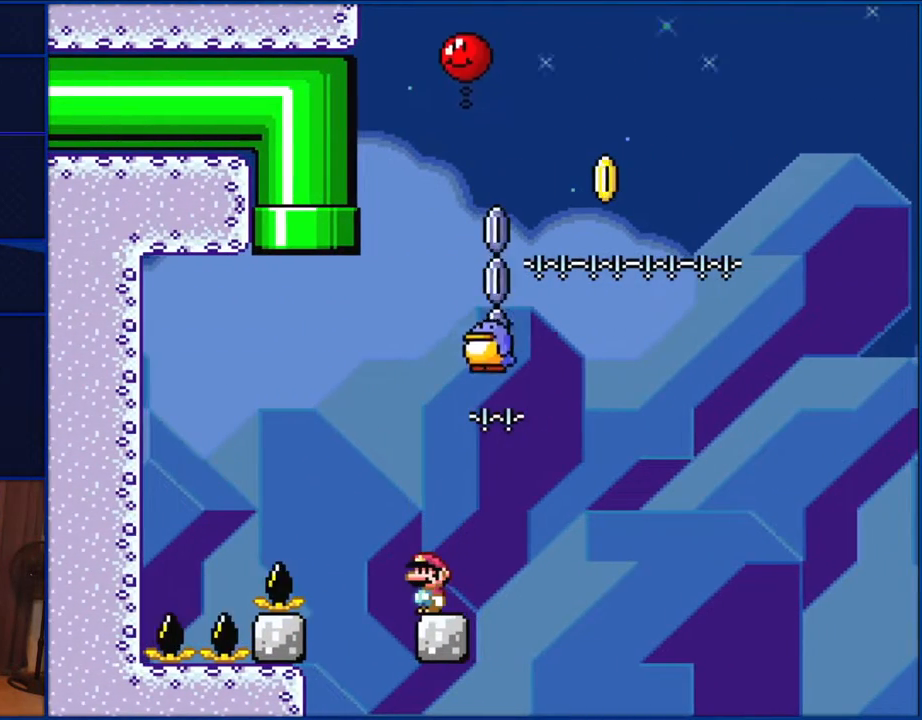
{"buttons": ["Y"], "events": [[117, "B", "up"]]}
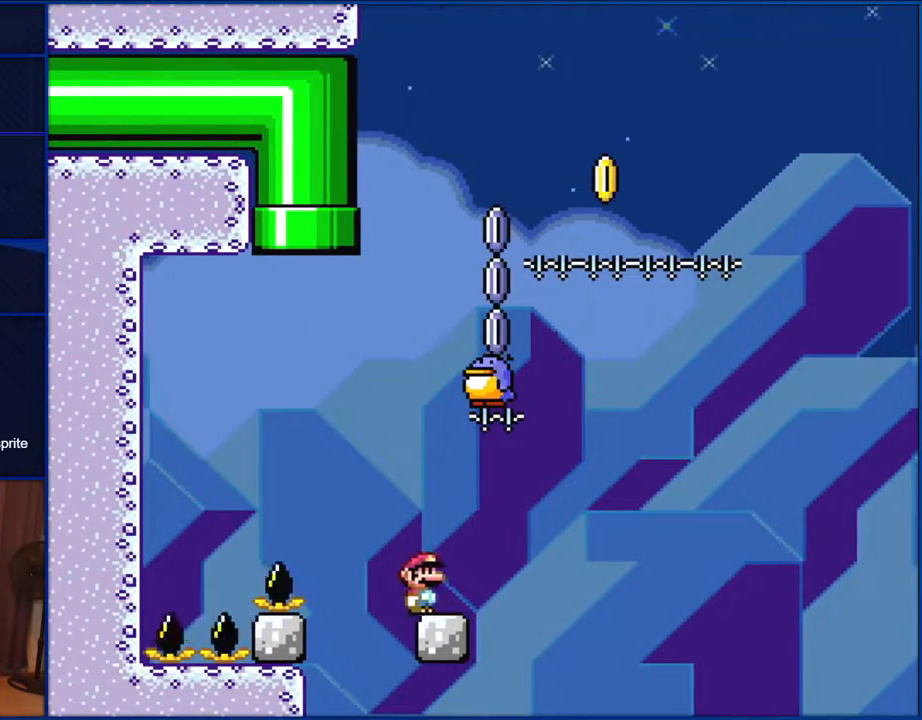
{"buttons": ["Y"], "events": [[17, "DPAD_RIGHT", "down"], [83, "DPAD_RIGHT", "up"]]}
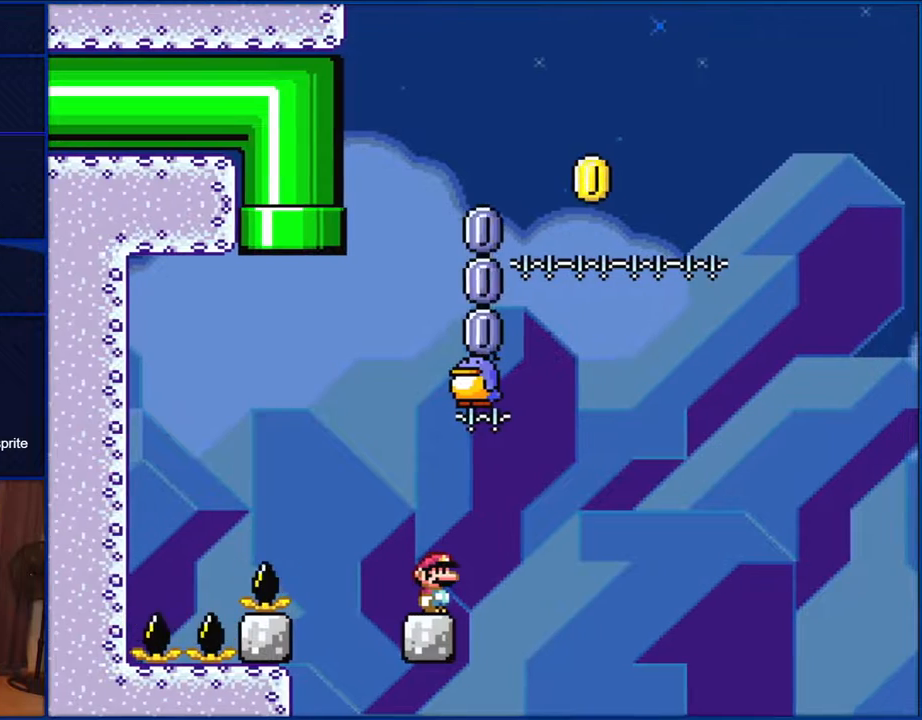
{"buttons": ["Y"], "events": []}
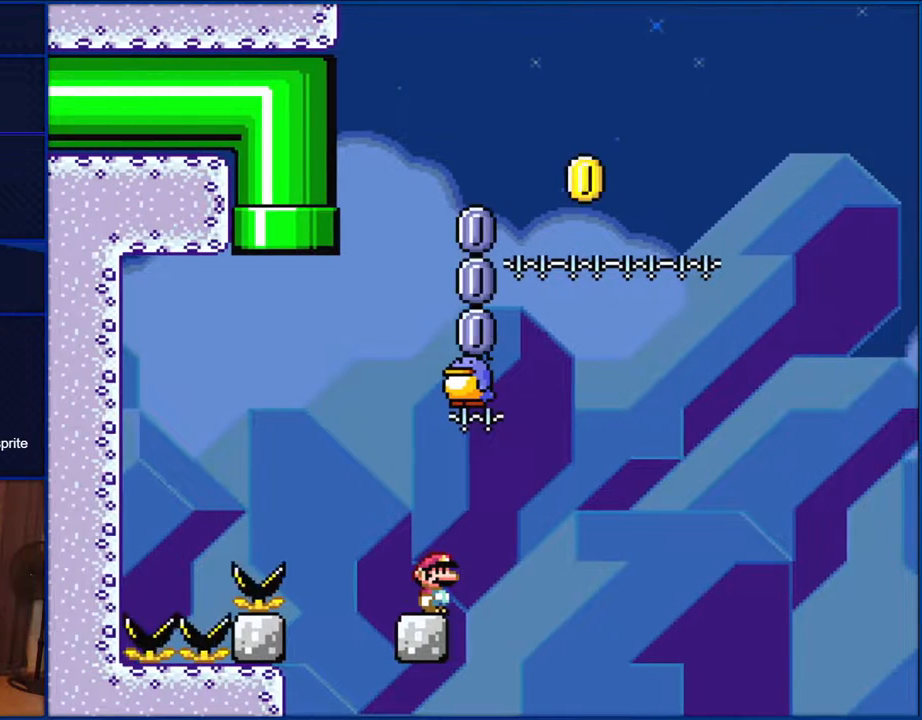
{"buttons": ["Y"], "events": []}
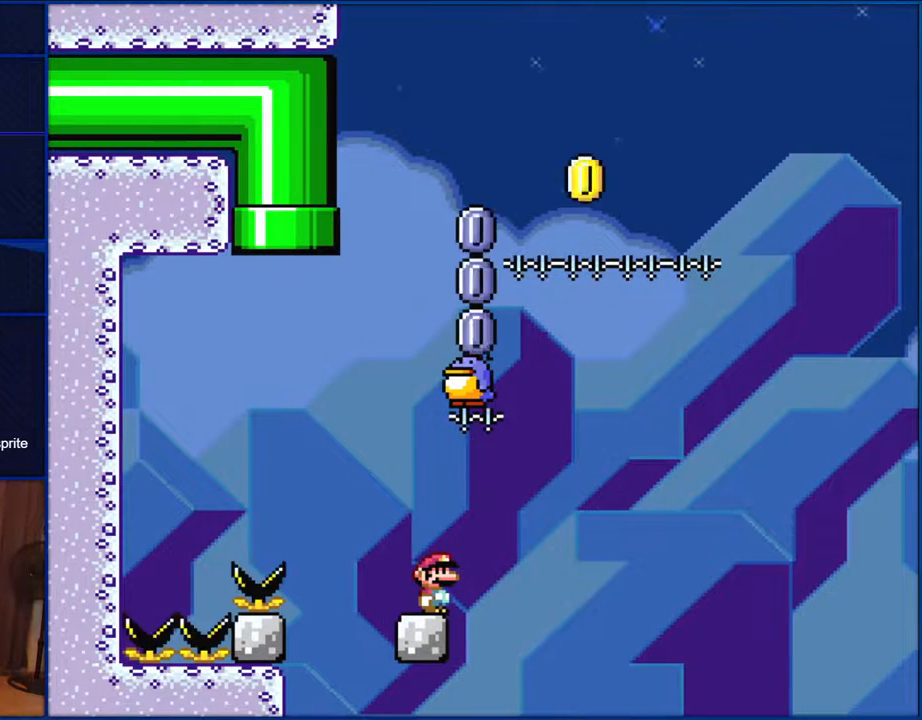
{"buttons": ["Y", "DPAD_RIGHT"], "events": [[167, "DPAD_LEFT", "down"], [333, "DPAD_LEFT", "up"], [400, "DPAD_RIGHT", "down"]]}
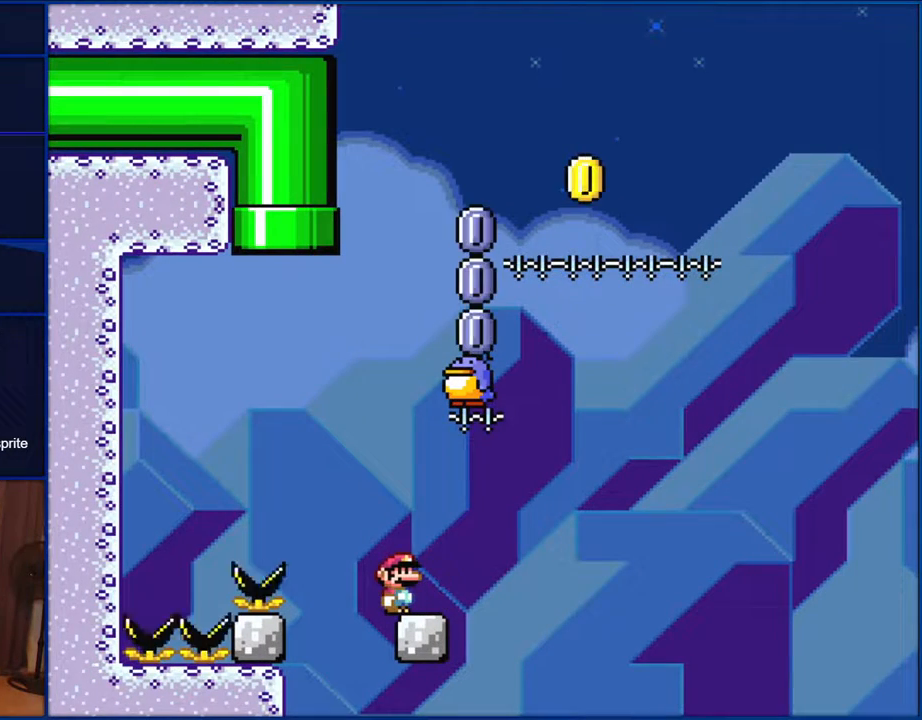
{"buttons": ["Y"], "events": [[17, "DPAD_RIGHT", "up"]]}
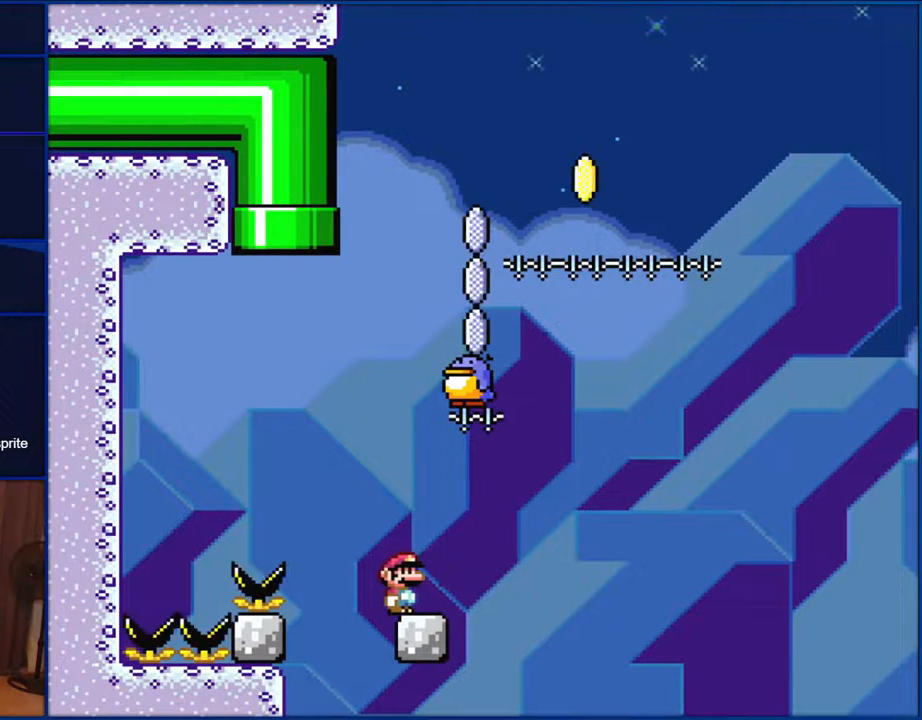
{"buttons": ["B", "Y", "DPAD_LEFT"], "events": [[83, "DPAD_RIGHT", "down"], [317, "B", "down"], [383, "DPAD_UP", "down"], [400, "DPAD_LEFT", "down"], [400, "DPAD_RIGHT", "up"], [400, "DPAD_UP", "up"]]}
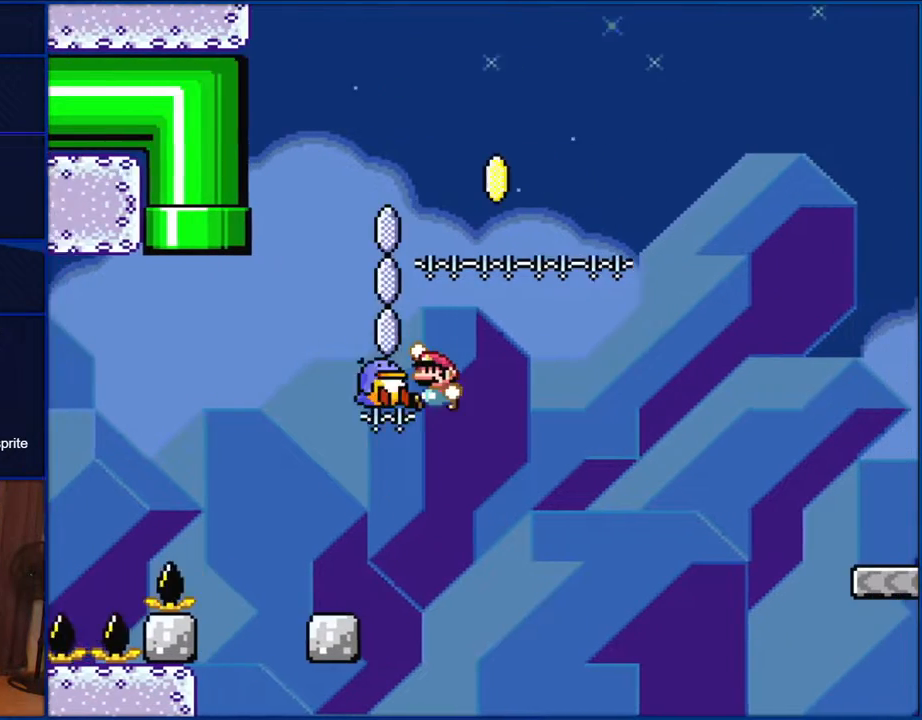
{"buttons": ["B", "Y"], "events": [[17, "DPAD_LEFT", "up"]]}
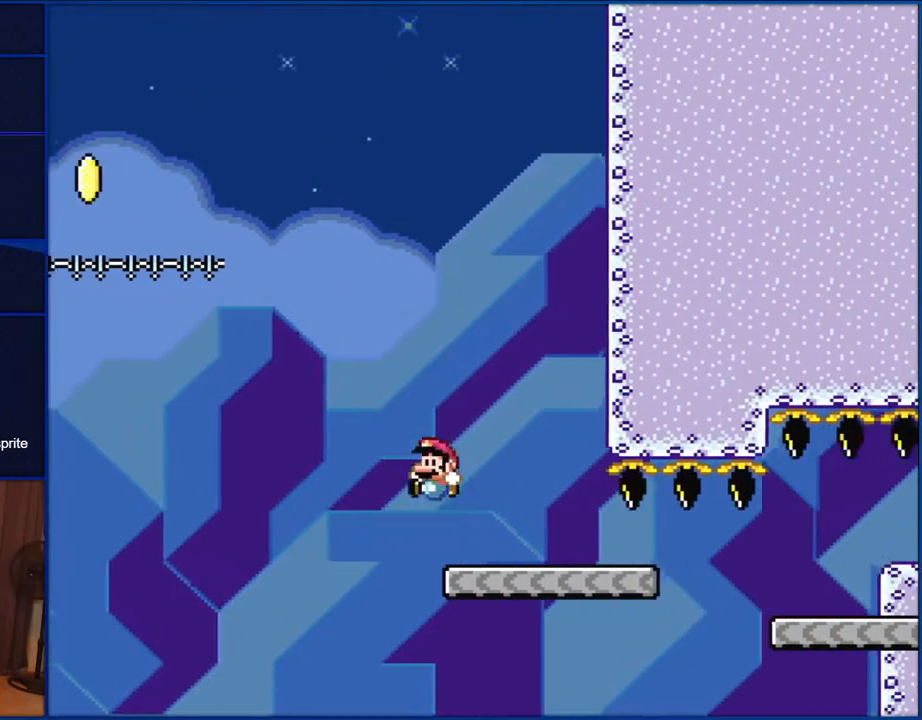
{"buttons": ["B", "Y"], "events": [[217, "DPAD_LEFT", "down"], [350, "DPAD_LEFT", "up"]]}
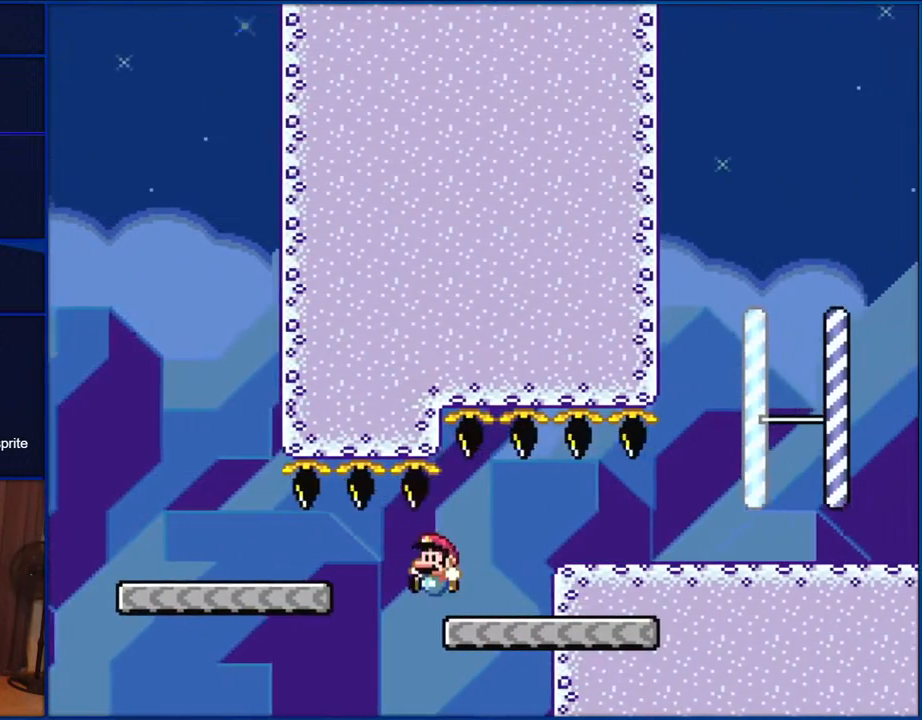
{"buttons": ["Y"], "events": [[433, "B", "up"]]}
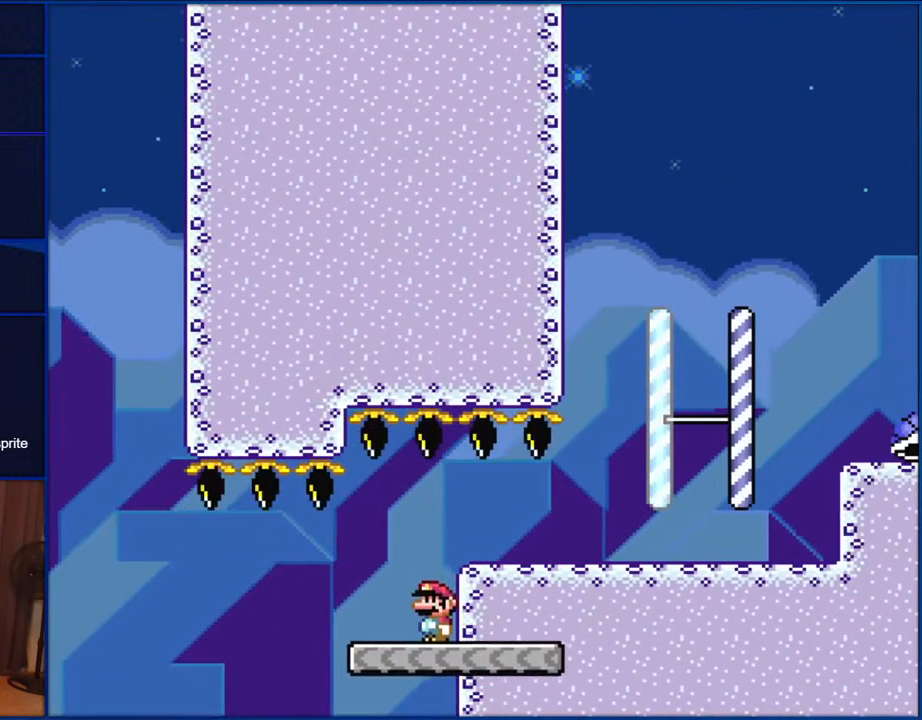
{"buttons": ["A", "X", "DPAD_RIGHT"], "events": [[50, "Y", "up"], [133, "X", "down"], [283, "A", "down"], [283, "DPAD_RIGHT", "down"], [383, "A", "up"], [433, "A", "down"]]}
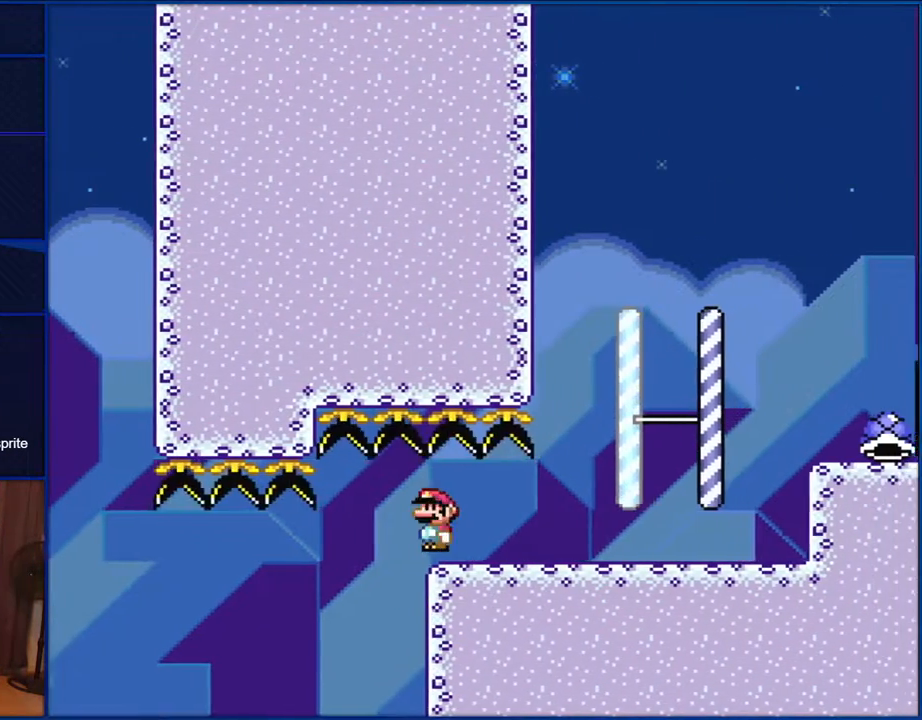
{"buttons": ["A", "X", "DPAD_RIGHT"], "events": [[183, "A", "up"], [483, "A", "down"]]}
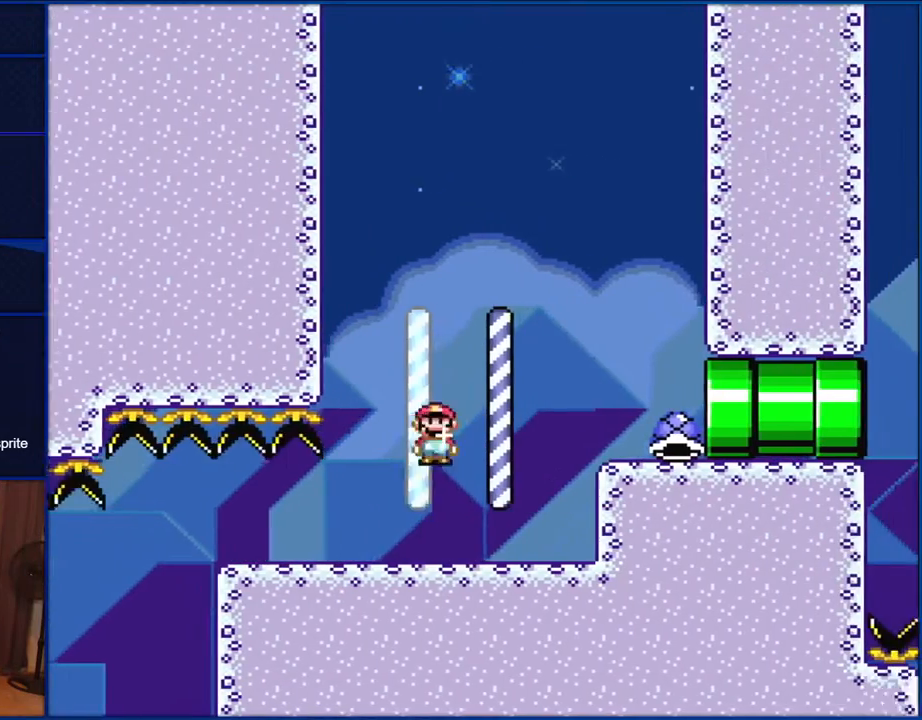
{"buttons": ["Y", "DPAD_LEFT"], "events": [[100, "A", "up"], [167, "A", "down"], [250, "DPAD_RIGHT", "up"], [350, "DPAD_LEFT", "down"], [400, "A", "up"], [400, "Y", "down"], [450, "X", "up"]]}
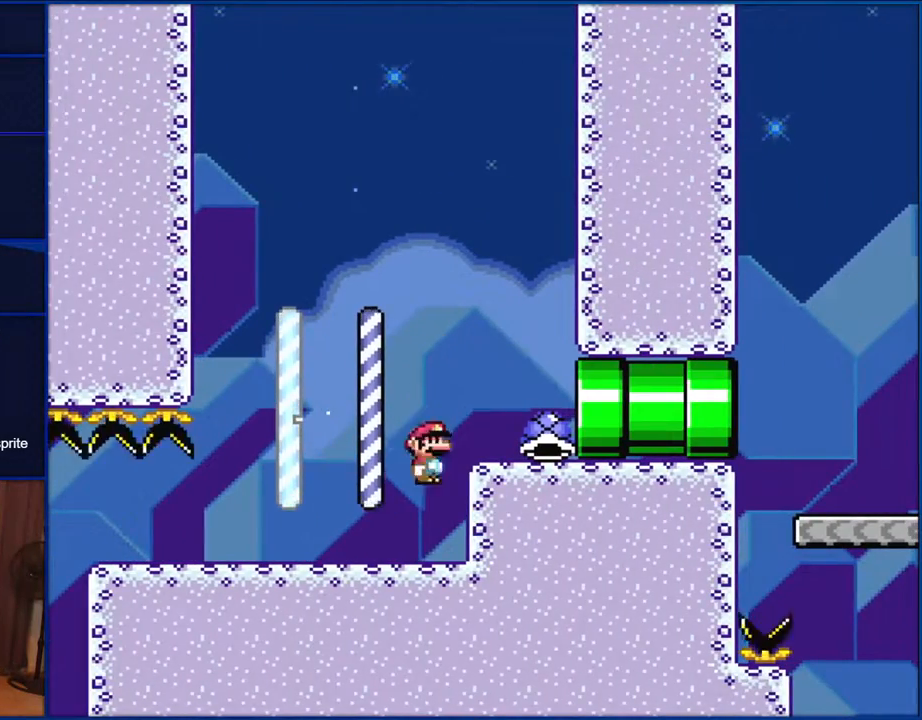
{"buttons": ["B", "Y"], "events": [[17, "DPAD_LEFT", "up"], [233, "B", "down"], [233, "DPAD_RIGHT", "down"], [317, "B", "up"], [400, "DPAD_RIGHT", "up"], [450, "B", "down"]]}
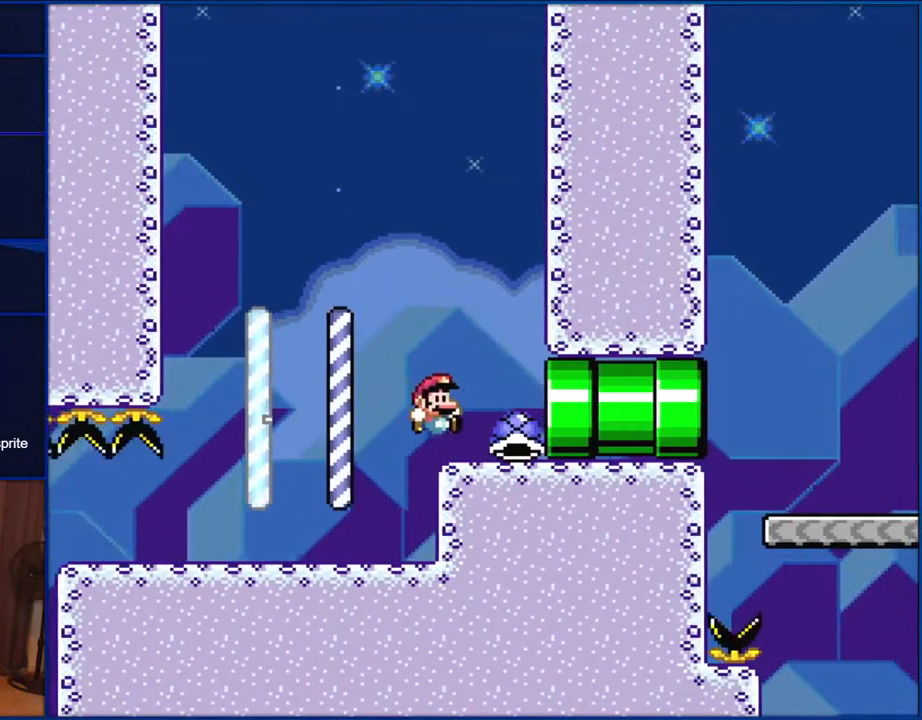
{"buttons": ["B", "Y"], "events": [[250, "DPAD_LEFT", "down"], [333, "DPAD_LEFT", "up"]]}
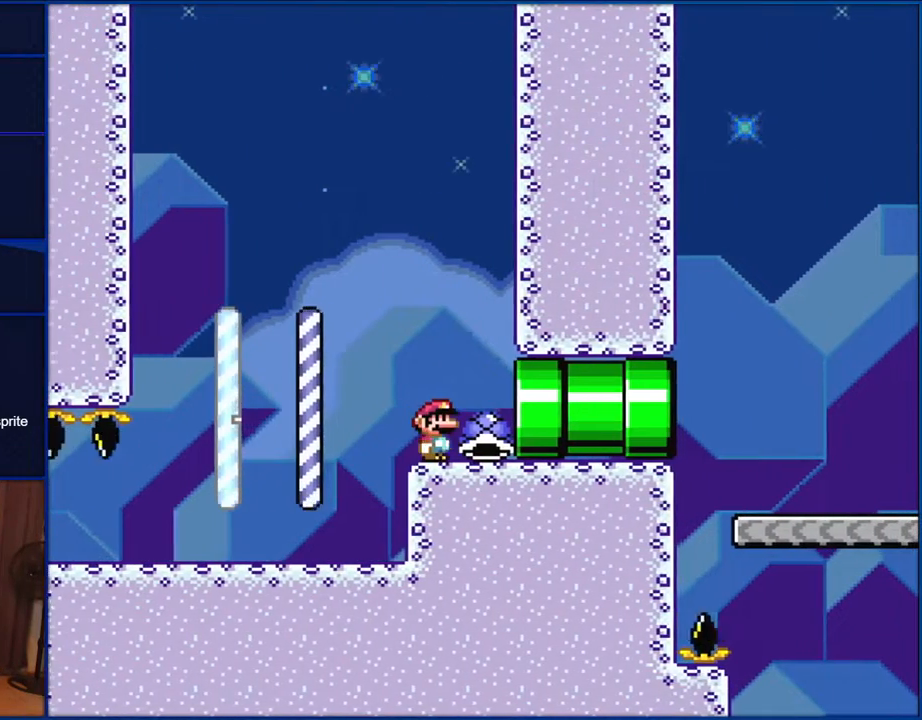
{"buttons": ["B", "Y"], "events": [[50, "DPAD_RIGHT", "down"], [117, "DPAD_RIGHT", "up"]]}
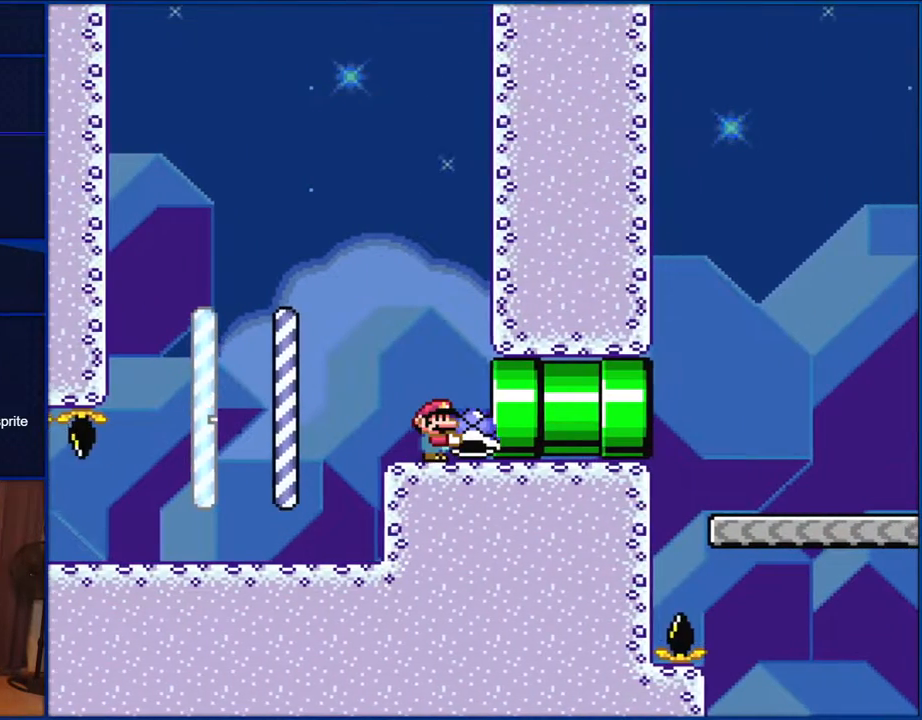
{"buttons": ["B", "Y", "DPAD_RIGHT"], "events": [[350, "DPAD_RIGHT", "down"]]}
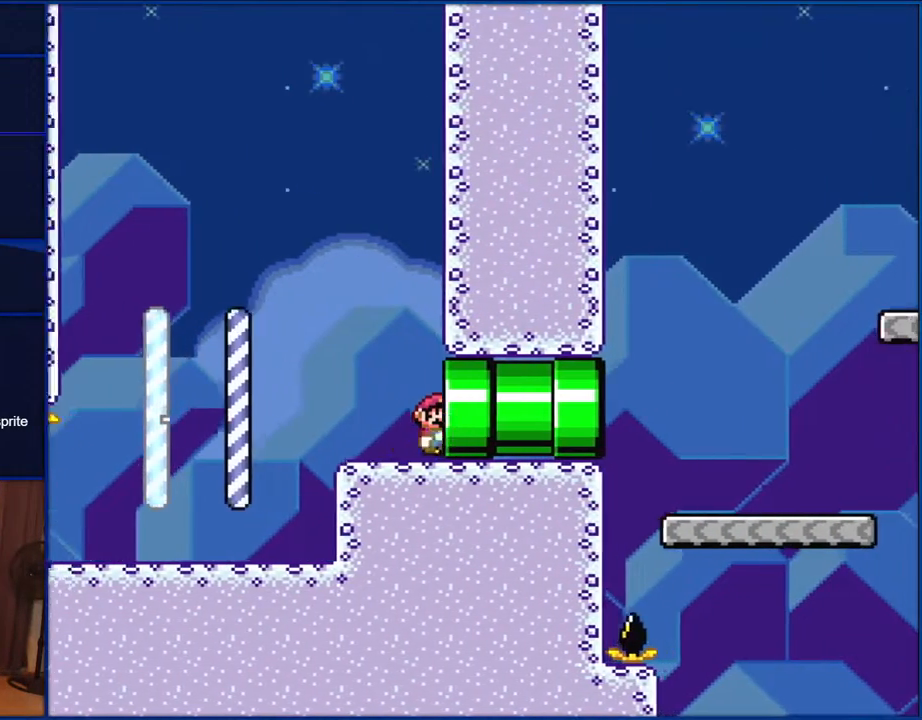
{"buttons": ["B", "Y", "DPAD_RIGHT"], "events": []}
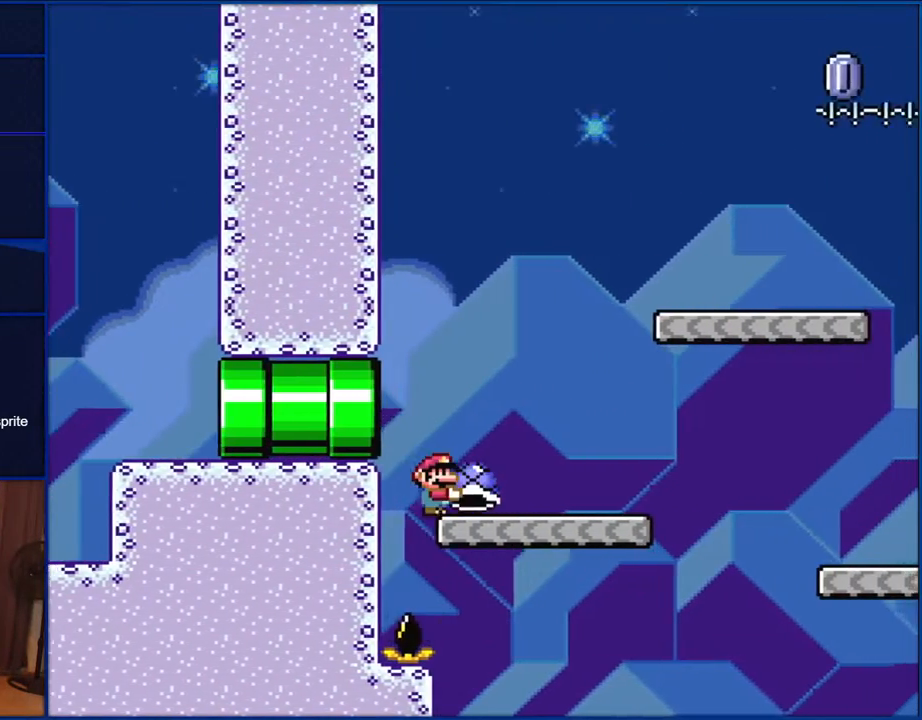
{"buttons": ["B", "Y", "DPAD_RIGHT"], "events": [[83, "B", "up"], [133, "B", "down"]]}
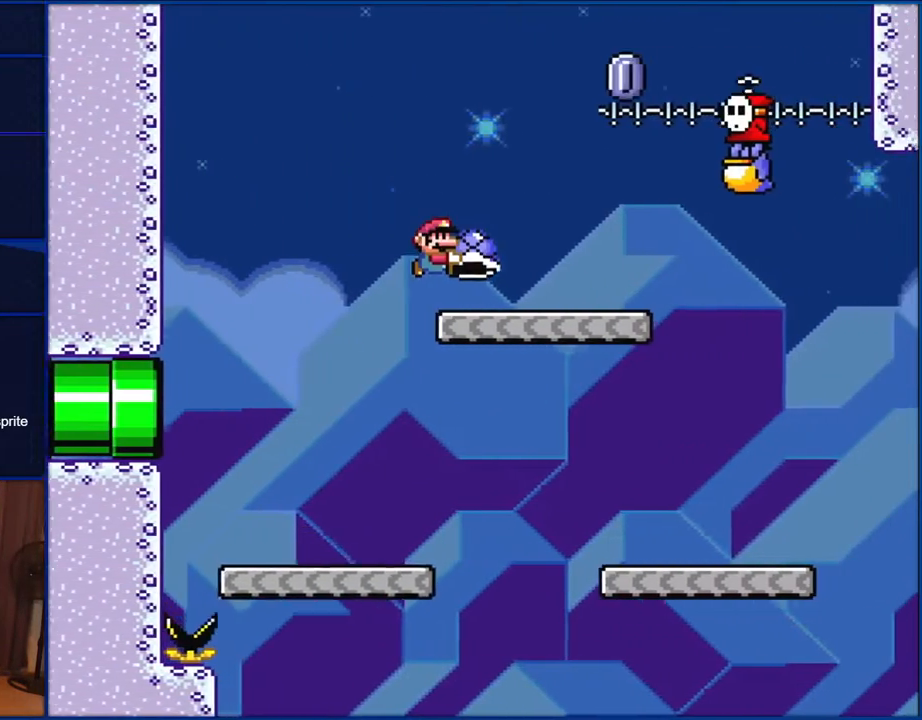
{"buttons": ["Y"], "events": [[50, "B", "up"], [183, "DPAD_RIGHT", "up"], [183, "DPAD_UP", "down"], [200, "B", "down"], [200, "DPAD_LEFT", "down"], [200, "DPAD_UP", "up"], [333, "DPAD_LEFT", "up"], [333, "DPAD_UP", "down"], [367, "DPAD_RIGHT", "down"], [367, "DPAD_UP", "up"], [450, "DPAD_RIGHT", "up"], [483, "B", "up"]]}
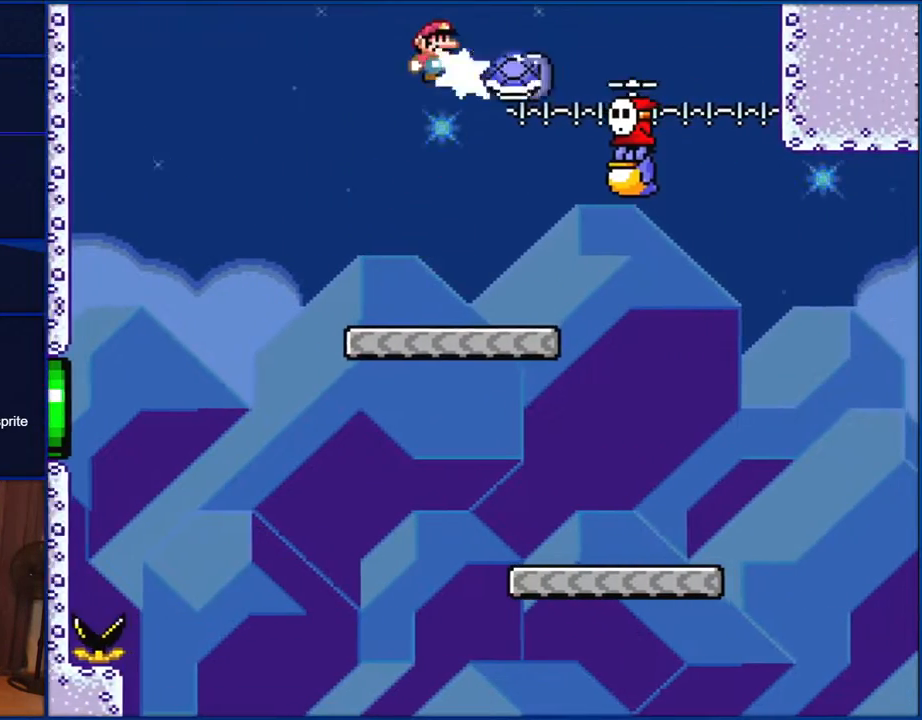
{"buttons": ["Y", "DPAD_RIGHT"], "events": [[50, "Y", "up"], [150, "Y", "down"], [317, "DPAD_RIGHT", "down"]]}
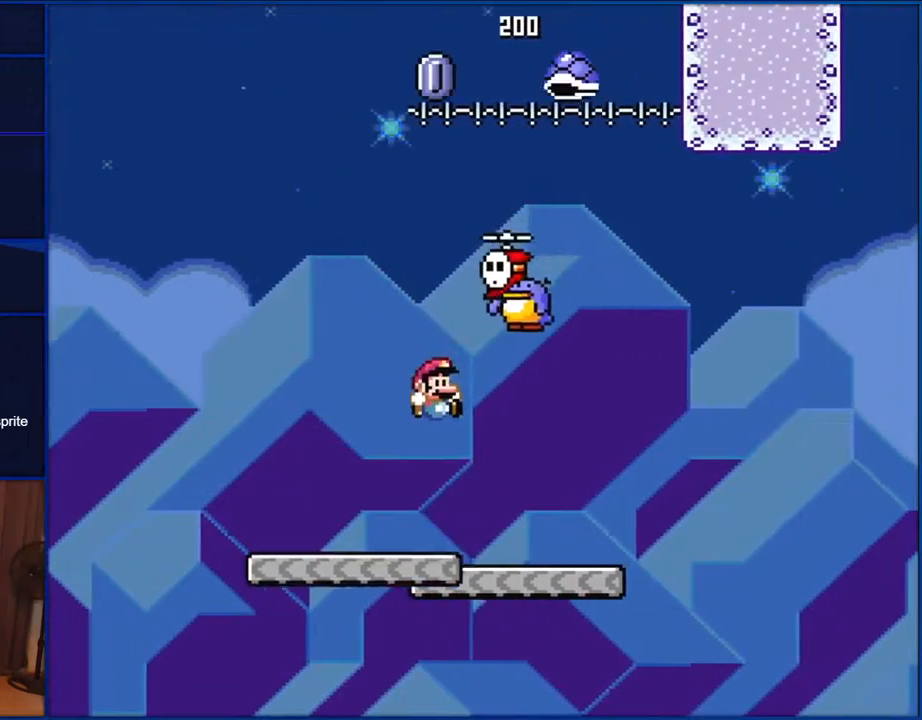
{"buttons": ["B", "Y"], "events": [[283, "DPAD_RIGHT", "up"], [283, "DPAD_UP", "down"], [317, "B", "down"], [317, "DPAD_LEFT", "down"], [317, "DPAD_UP", "up"], [350, "DPAD_LEFT", "up"]]}
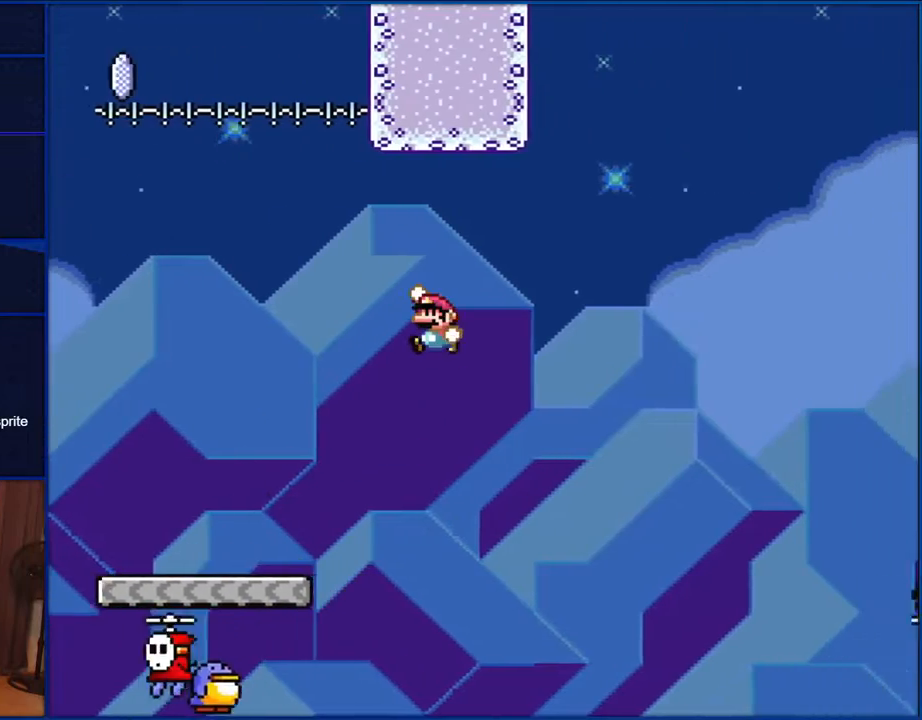
{"buttons": ["B", "Y"], "events": []}
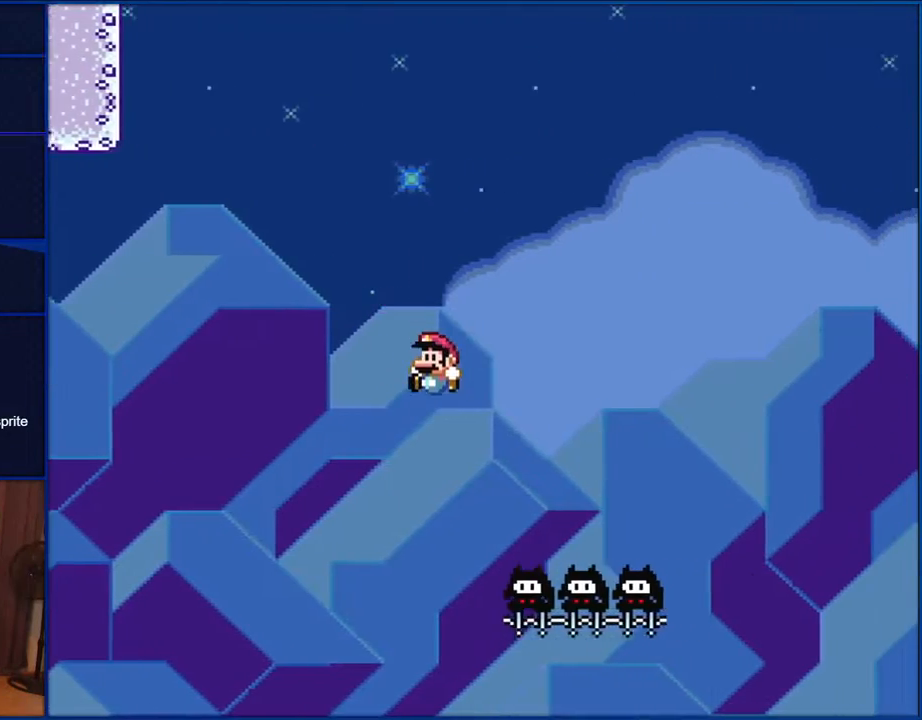
{"buttons": ["B", "Y"], "events": []}
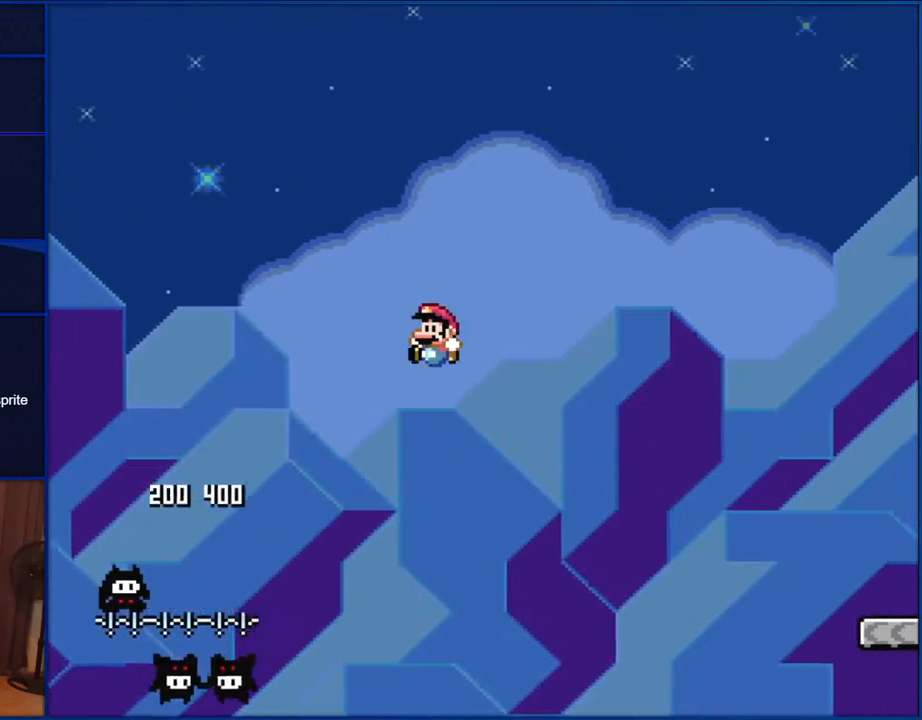
{"buttons": ["B", "Y"], "events": []}
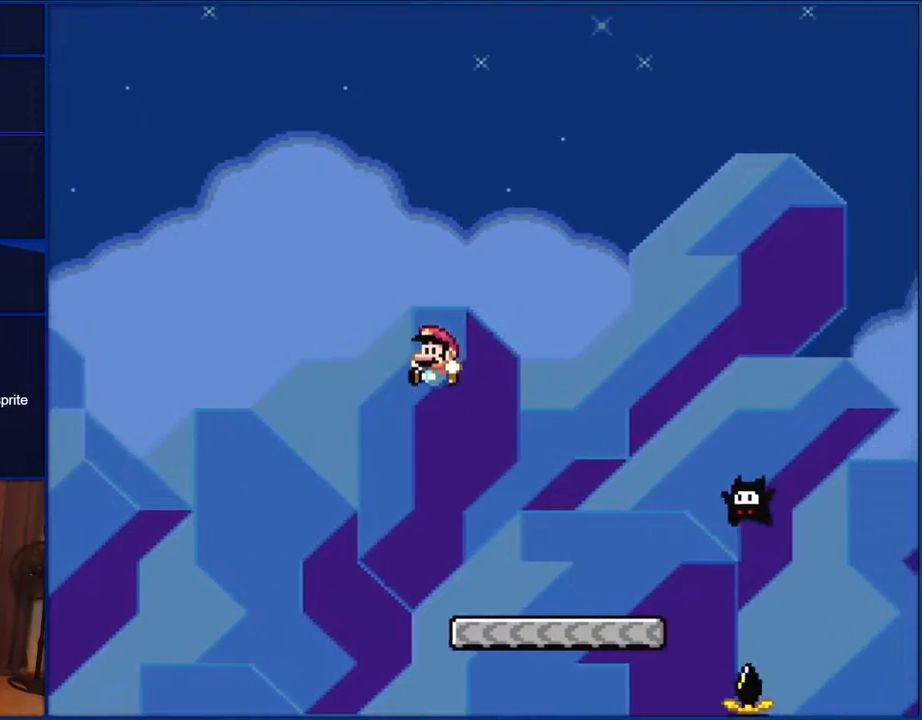
{"buttons": ["Y"], "events": [[133, "DPAD_LEFT", "down"], [350, "DPAD_LEFT", "up"], [500, "B", "up"]]}